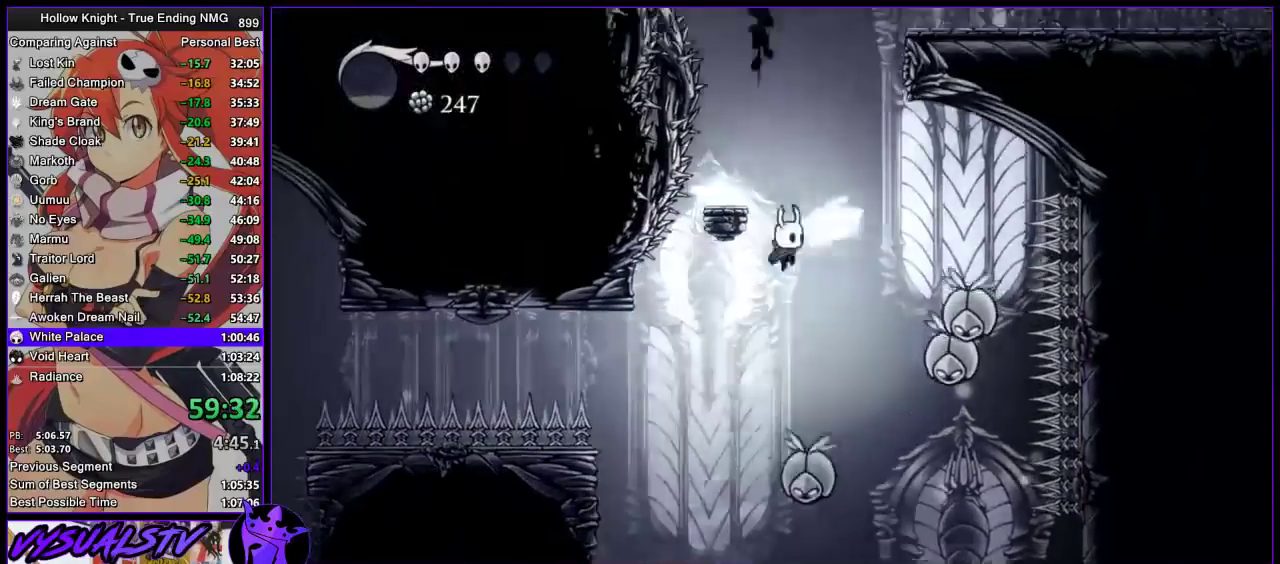
Gameplay with a controller (PlayStation layout); each line is a JSON object with the inputs held at the frame after it. "events" lists button and stick changes between this image and that frame as [ms after this image, input, new state], when the widget could be followed in between. Not read: L3 R3 right_stick.
{"buttons": [], "left_stick": "right", "events": [[67, "left_stick", "left"], [167, "CROSS", "up"], [233, "CROSS", "down"], [367, "left_stick", "right"], [500, "CROSS", "up"]]}
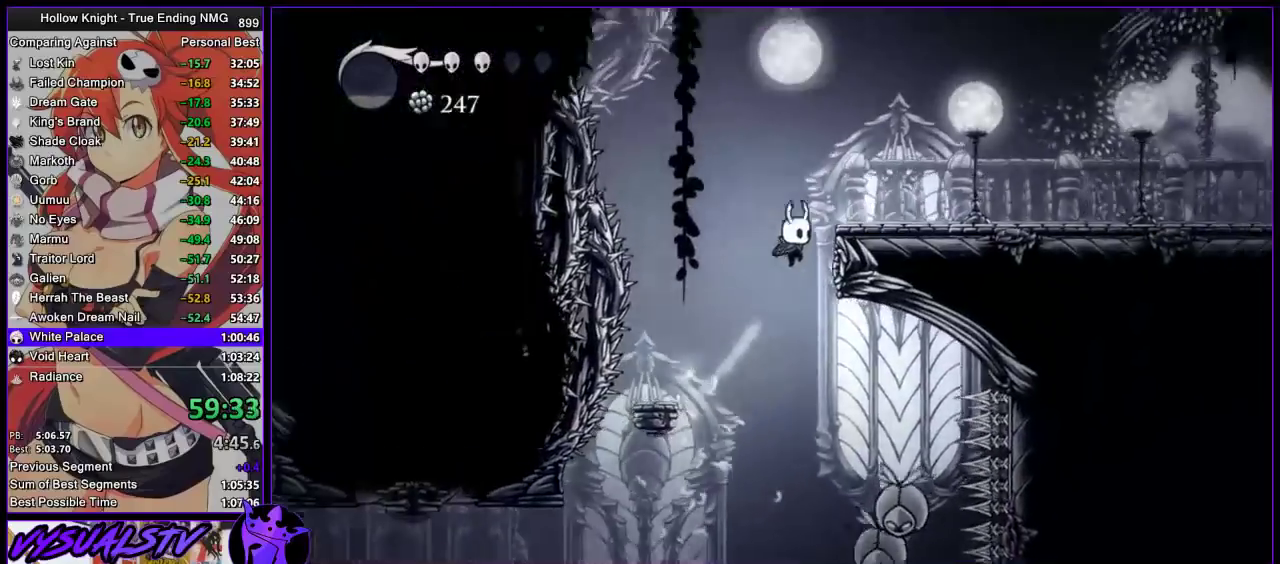
{"buttons": ["L2"], "left_stick": "right", "events": [[67, "CROSS", "down"], [267, "CROSS", "up"], [467, "L2", "down"]]}
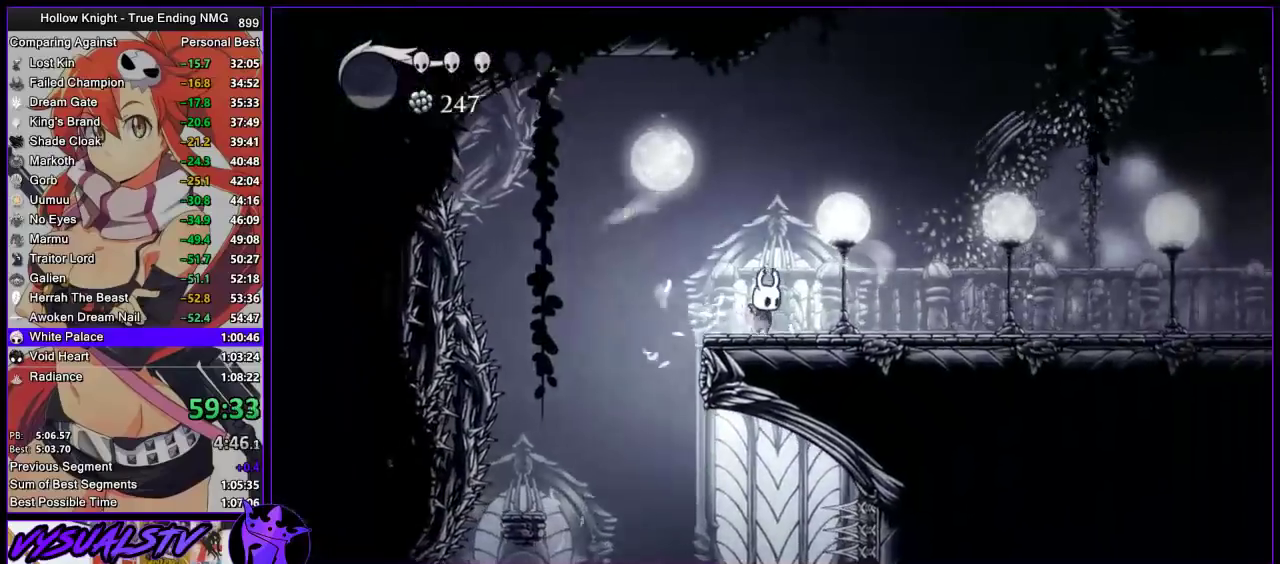
{"buttons": ["L2"], "left_stick": "center", "events": [[167, "left_stick", "center"]]}
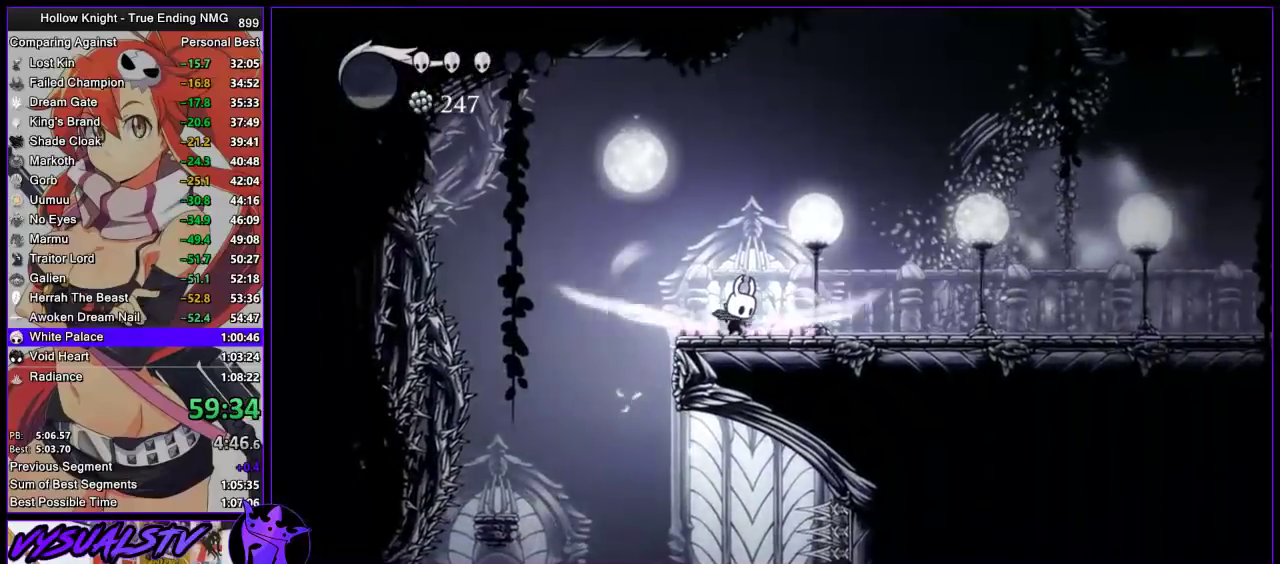
{"buttons": [], "left_stick": "center", "events": [[367, "L2", "up"]]}
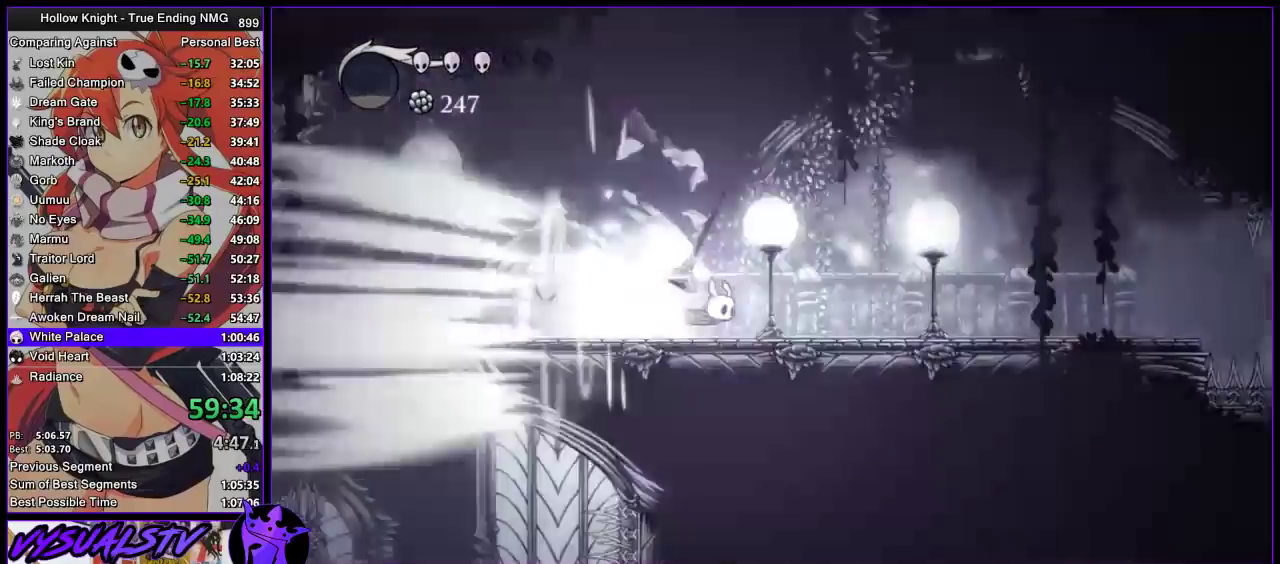
{"buttons": [], "left_stick": "center", "events": []}
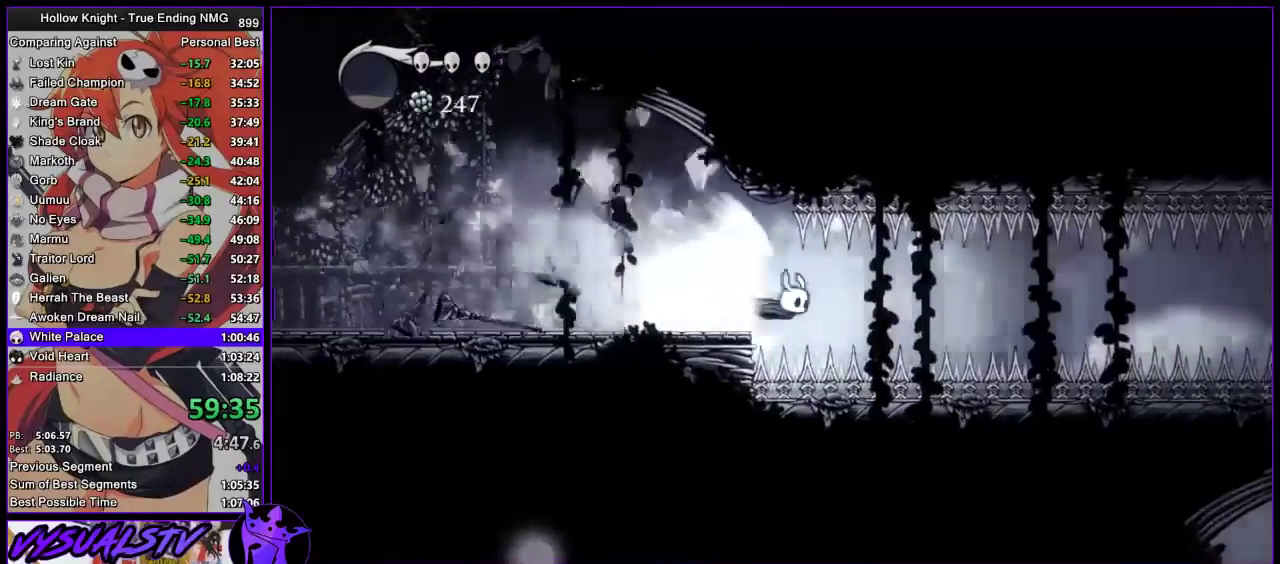
{"buttons": [], "left_stick": "center", "events": []}
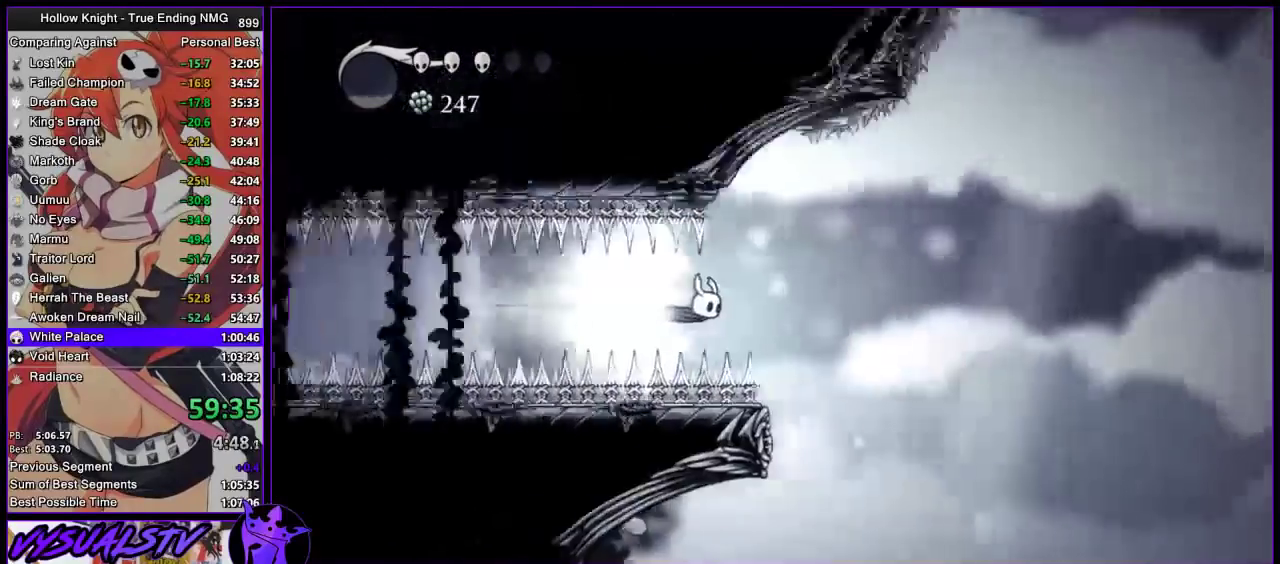
{"buttons": [], "left_stick": "center", "events": []}
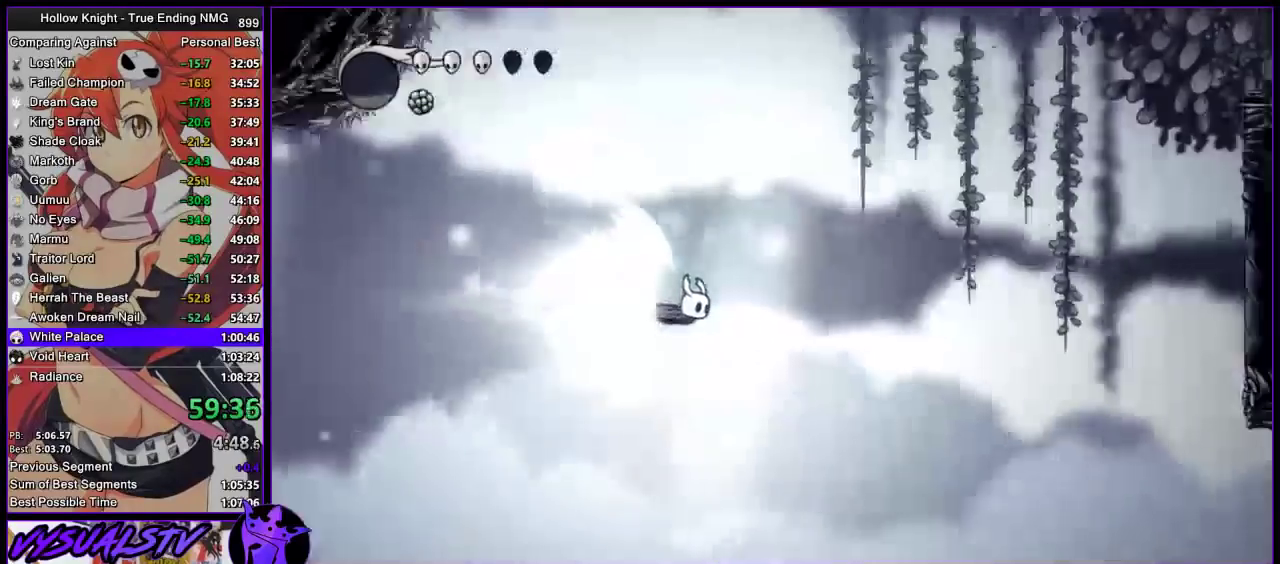
{"buttons": ["CROSS"], "left_stick": "right", "events": [[367, "left_stick", "right"], [500, "CROSS", "down"]]}
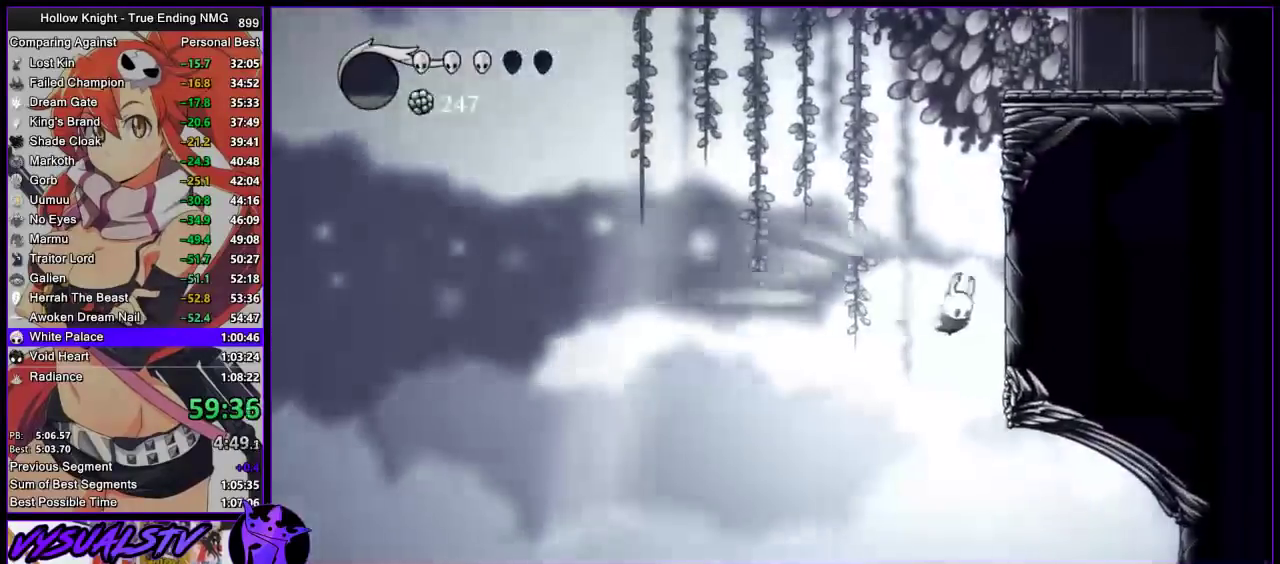
{"buttons": [], "left_stick": "right", "events": [[167, "CROSS", "up"]]}
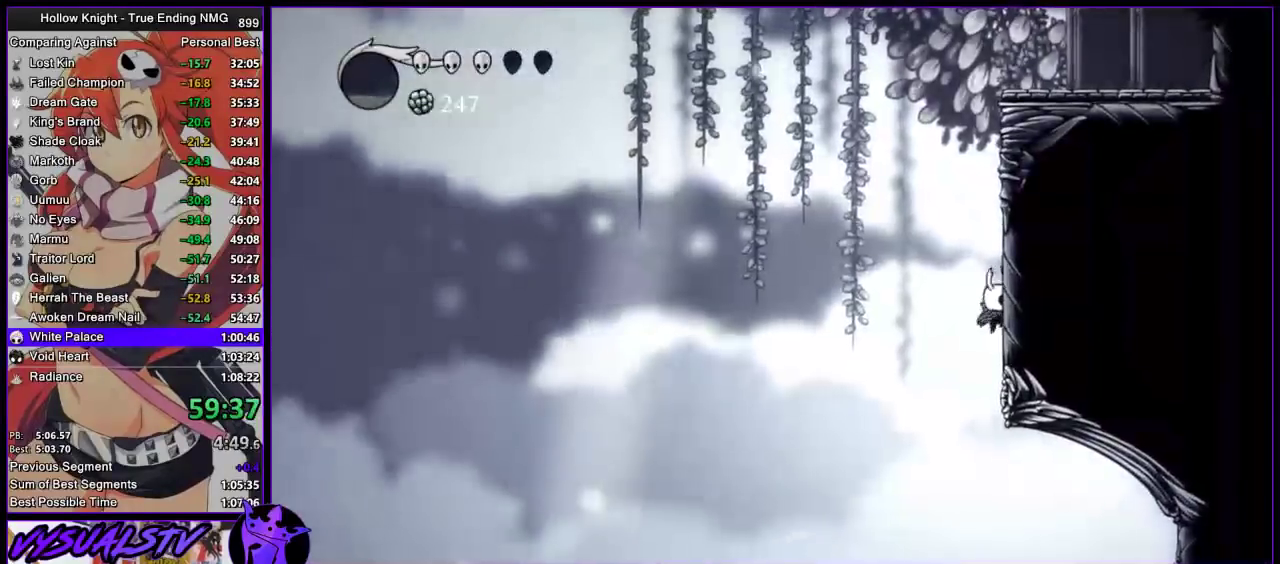
{"buttons": ["CROSS"], "left_stick": "right", "events": [[67, "CROSS", "down"]]}
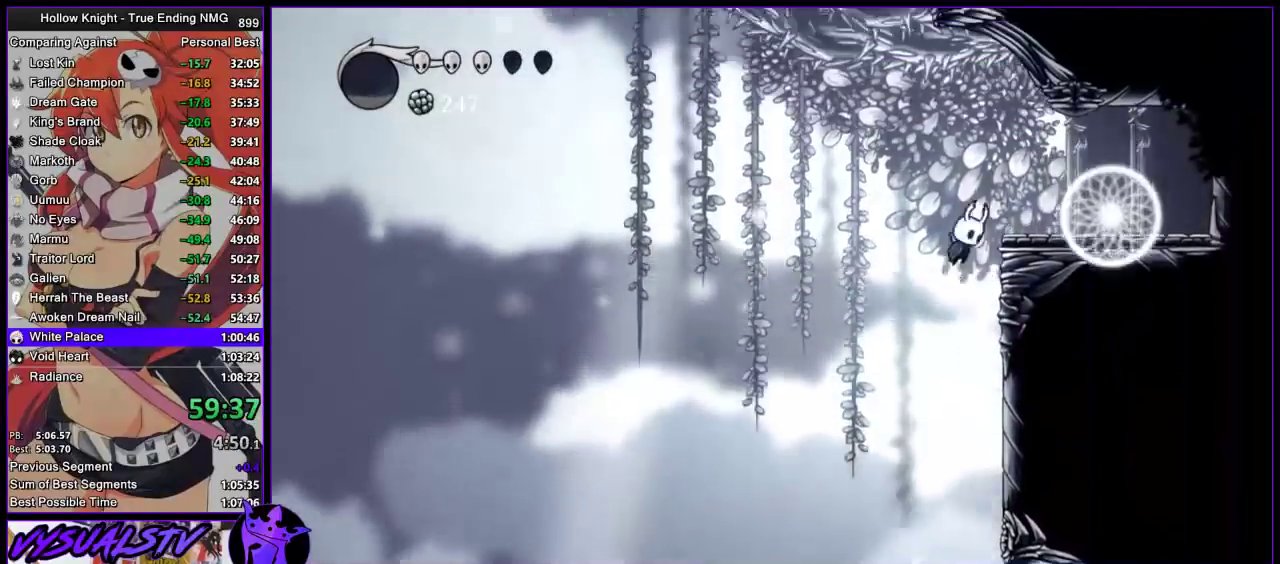
{"buttons": ["CROSS"], "left_stick": "left", "events": [[100, "CROSS", "up"], [300, "CROSS", "down"], [300, "left_stick", "left"]]}
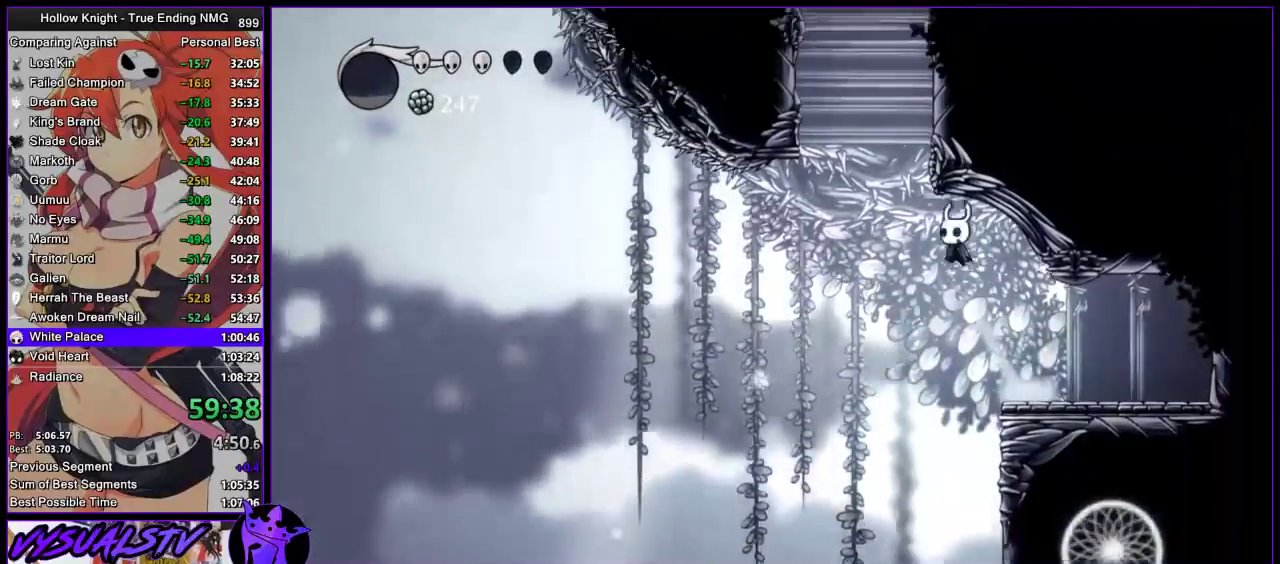
{"buttons": [], "left_stick": "right", "events": [[67, "CROSS", "up"], [100, "CROSS", "down"], [300, "left_stick", "right"], [500, "CROSS", "up"]]}
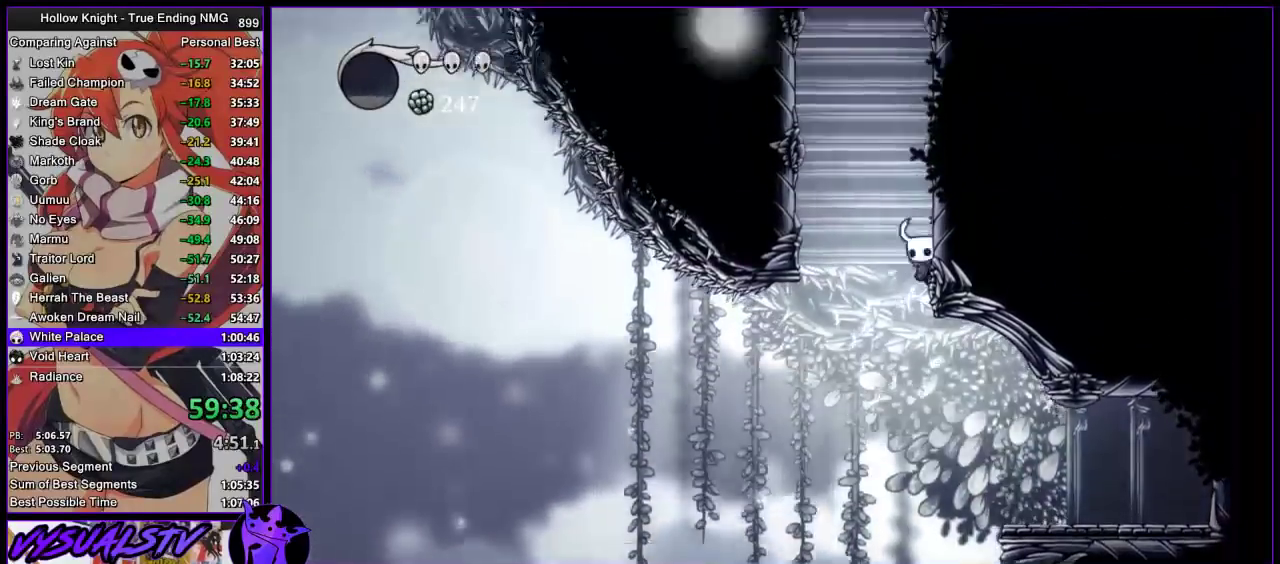
{"buttons": ["CROSS"], "left_stick": "right", "events": [[33, "CROSS", "down"], [333, "CROSS", "up"], [367, "CROSS", "down"]]}
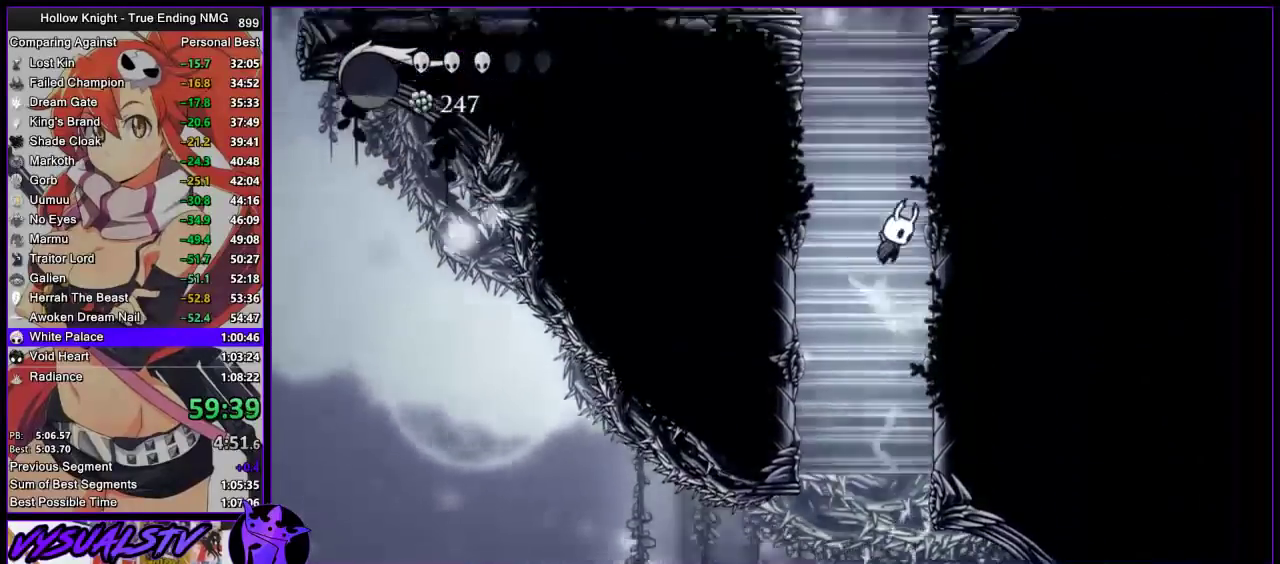
{"buttons": ["CROSS"], "left_stick": "left", "events": [[167, "CROSS", "up"], [233, "CROSS", "down"], [300, "left_stick", "left"]]}
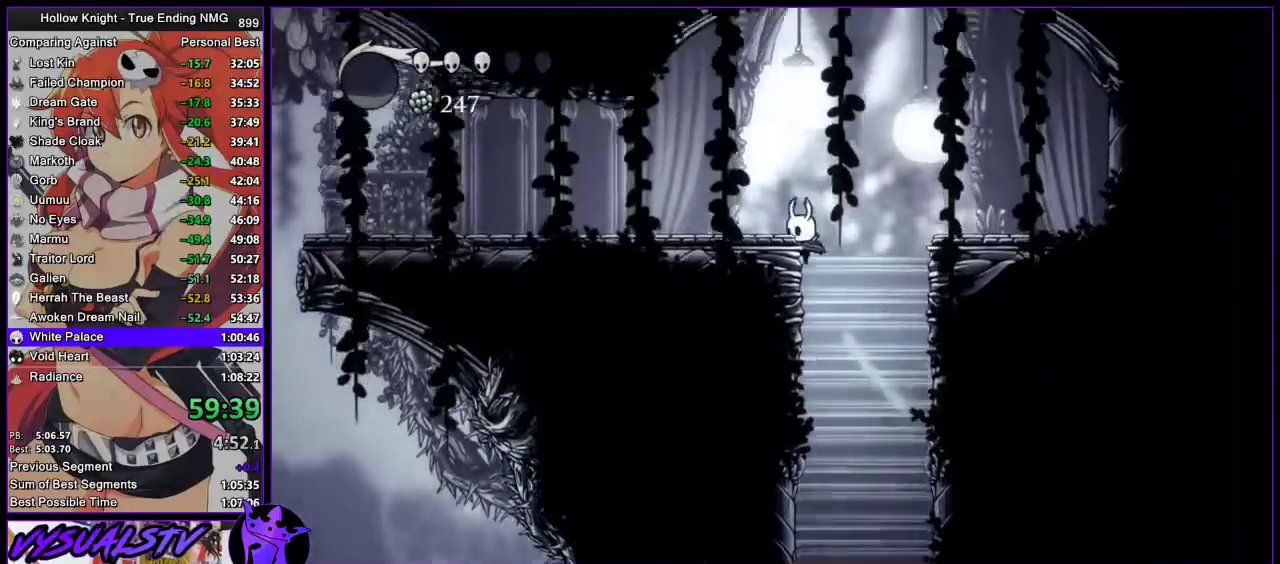
{"buttons": [], "left_stick": "left", "events": [[200, "CROSS", "up"], [267, "CROSS", "down"], [400, "CROSS", "up"]]}
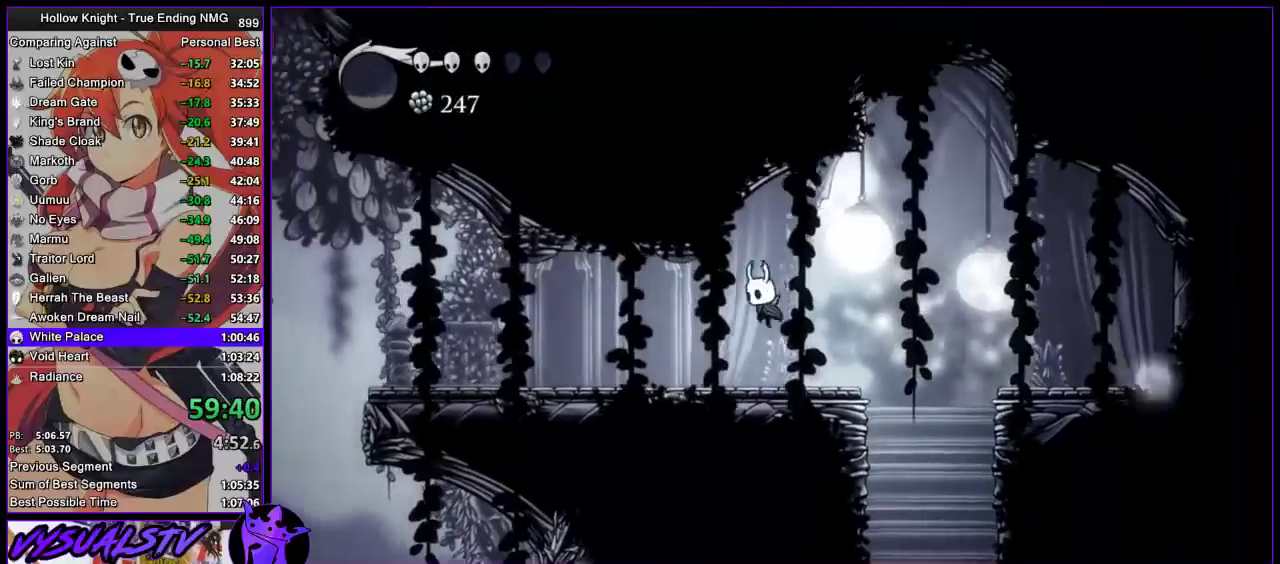
{"buttons": ["L2"], "left_stick": "center", "events": [[267, "L2", "down"], [500, "left_stick", "center"]]}
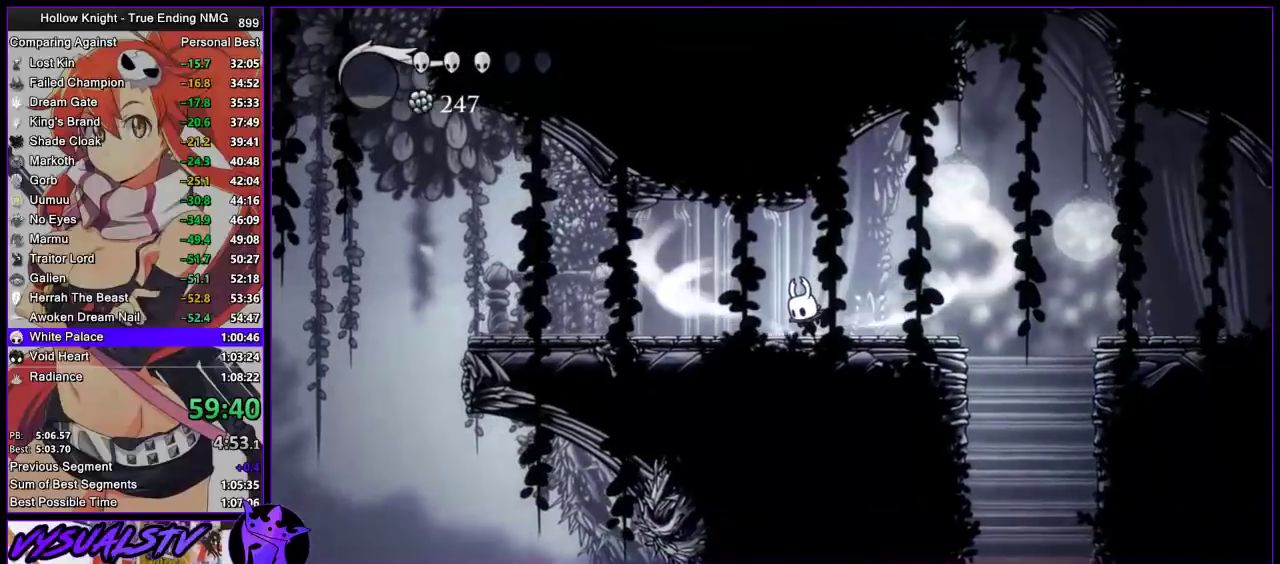
{"buttons": ["L2"], "left_stick": "center", "events": []}
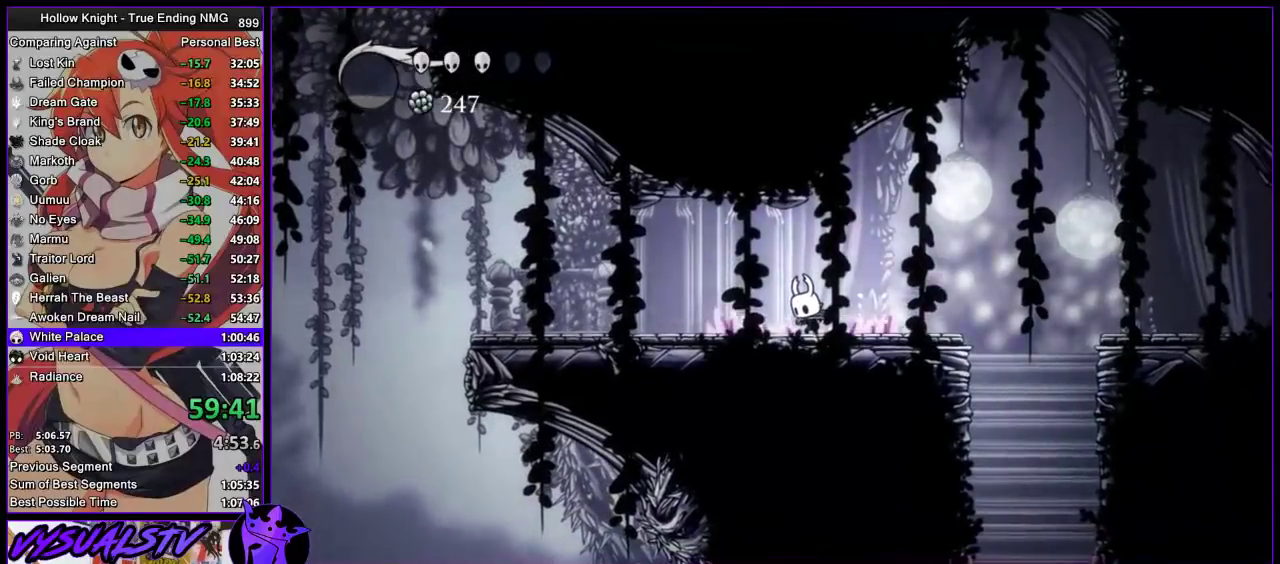
{"buttons": [], "left_stick": "center", "events": [[133, "L2", "up"]]}